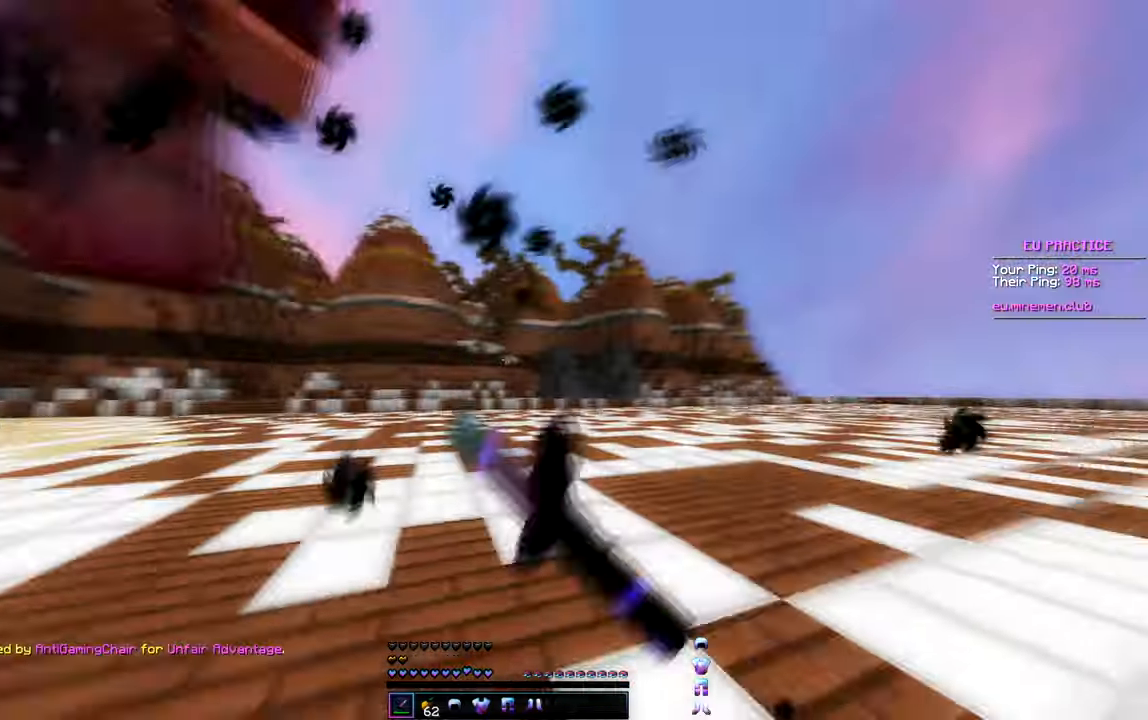
Gameplay with keyboard; each line is a JSON object with the keys held at the frame after it. "events" lists presses ("down") and releases ("up") of "a", "d", "s" and "w" between this image and that frame as [ms after this image, input, new state], when the widget could be followed in between. No other keys are recorded. Mouse input is not recorded.
{"keys": ["a", "w"], "events": [[150, "a", "down"]]}
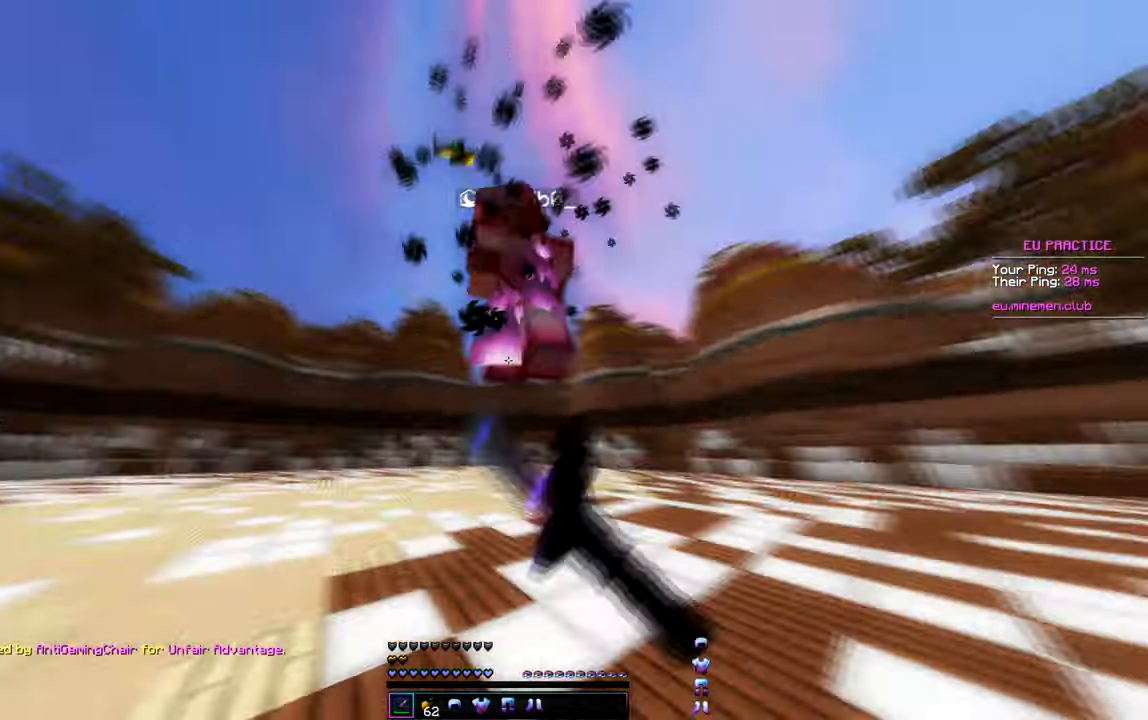
{"keys": ["w"], "events": [[384, "a", "up"]]}
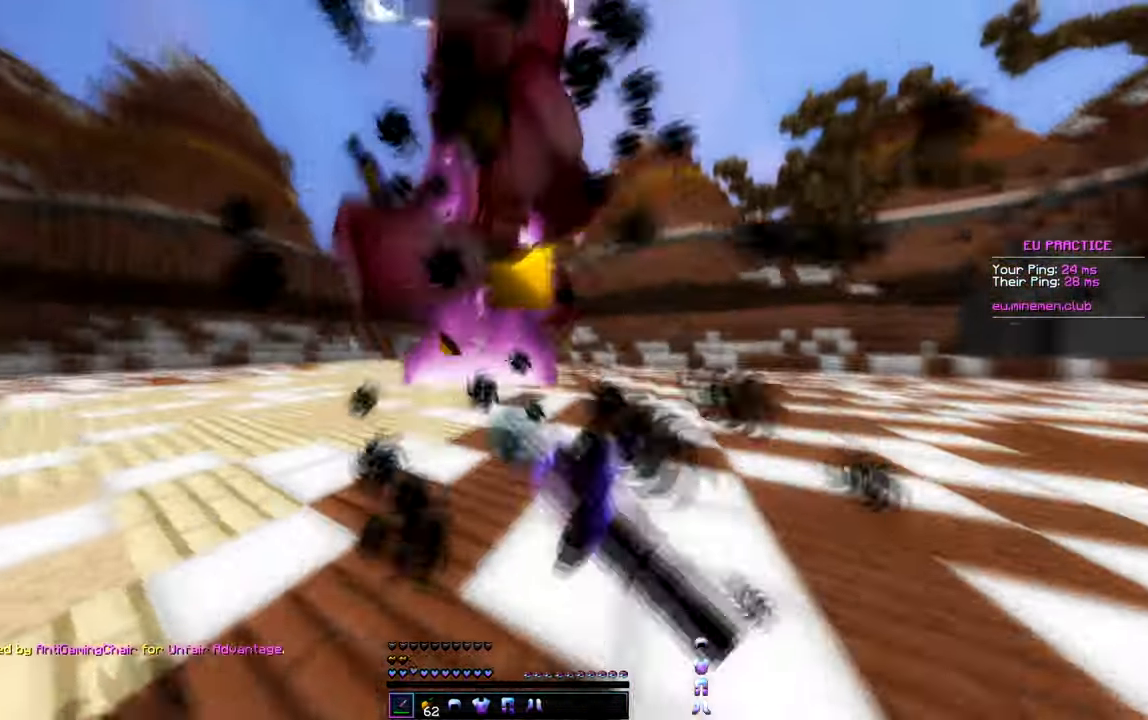
{"keys": ["d", "w"], "events": [[384, "d", "down"]]}
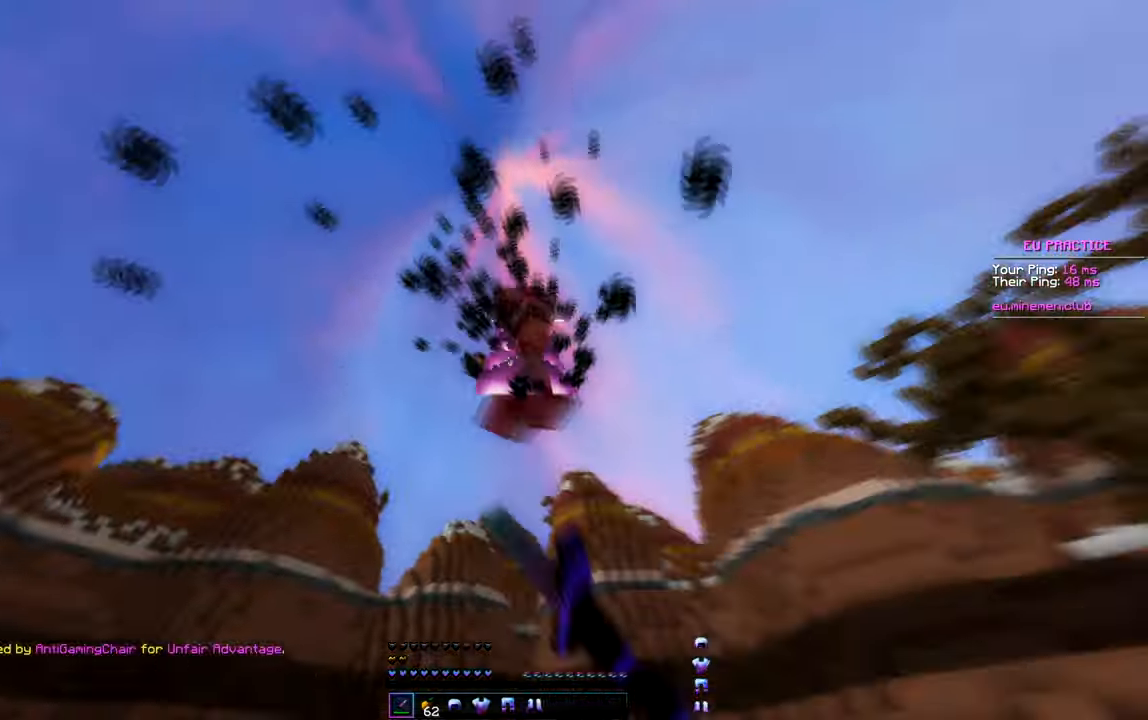
{"keys": ["d", "w"], "events": []}
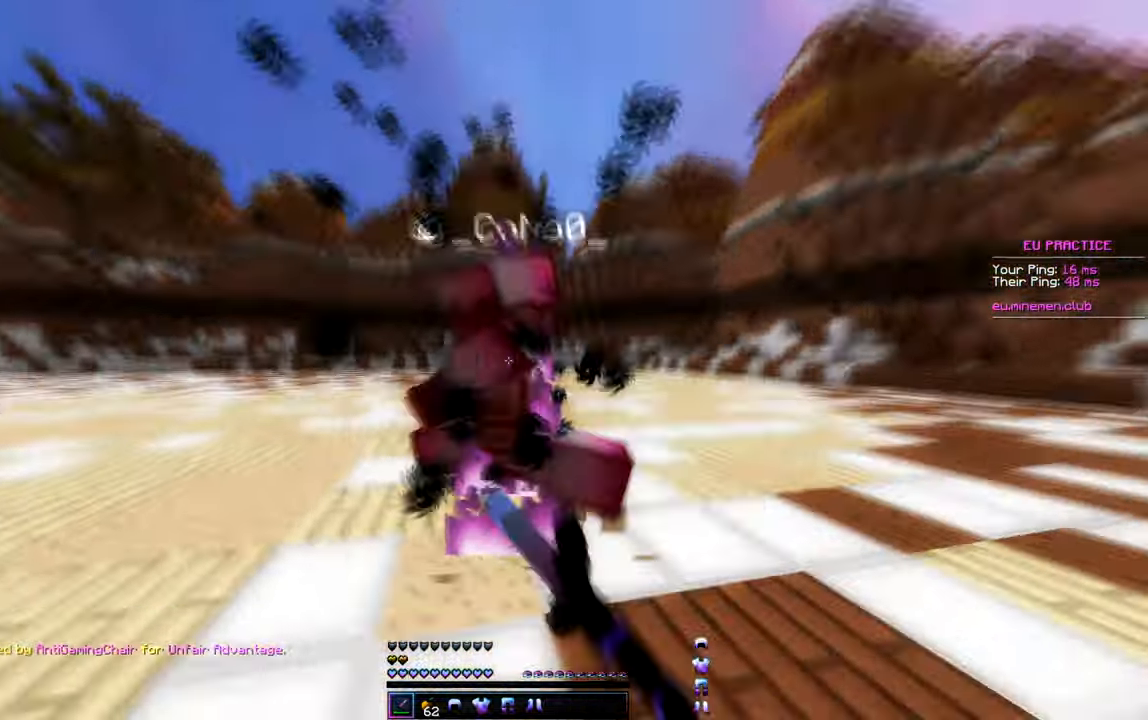
{"keys": ["d", "w"], "events": []}
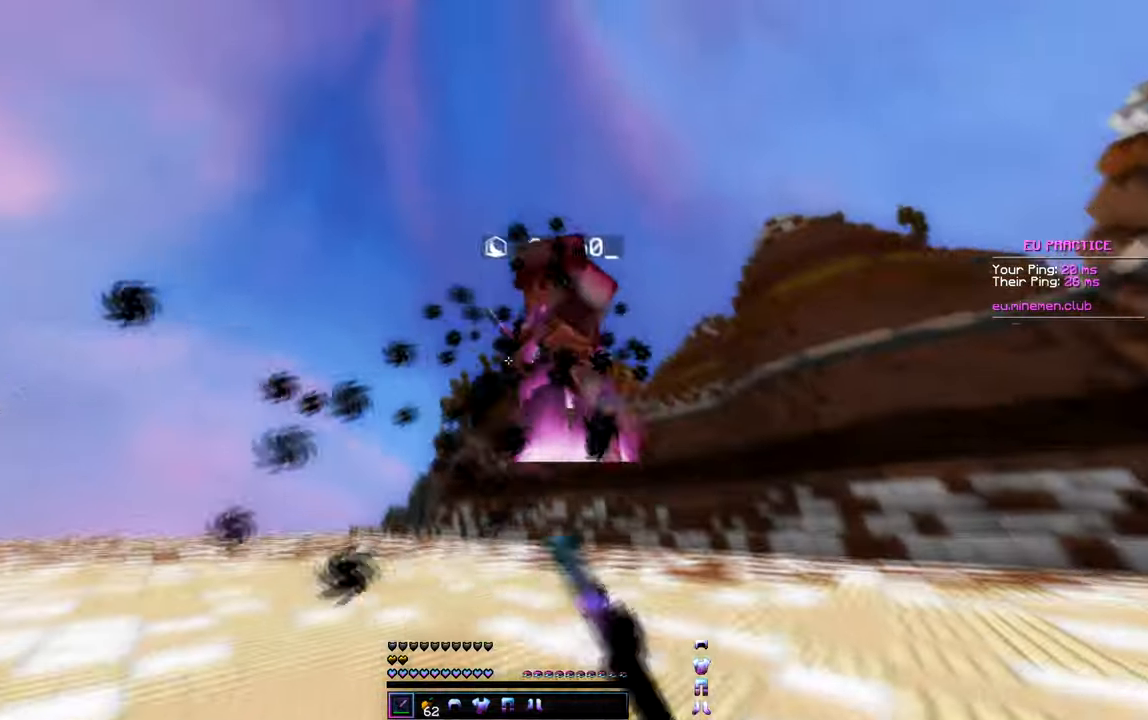
{"keys": ["d", "w"], "events": []}